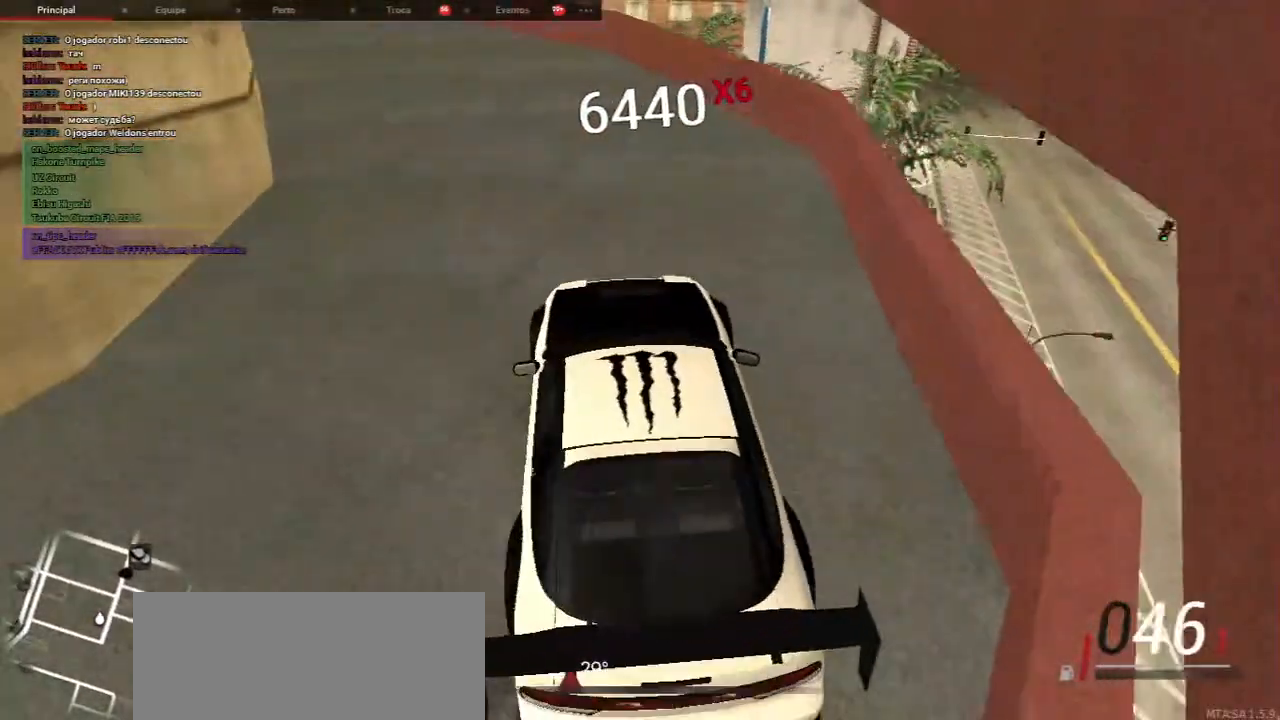
Gameplay with keyboard and mouse; each line is a JSON object with the keys and mouse buttons held at the frame after it. "events" lists presses ("down") and releases ("up") of "a", "ctrl", "d", "e", "f", "q", "r", "s", "shift", "space", "tab", "w", "mouse_left", "mouse_wheel", "mouse_right", "mouse_mb4" and "mouse_mb5" between this image and that frame as [ms after this image, input, new state], when the widget could be followed in between. "mouse_left", "mouse_wheel", "mouse_right", "mouse_mb4", "mouse_mb5" = the "left", "wheel", "right", "mb4", "mb5" buttons of the "mouse" list. No other keys are recorded. "wheel" means that the mouse wheel is clicked or scrolled. Mouse movement is not recorded.
{"keys": ["w"], "mouse": [], "events": [[117, "w", "down"]]}
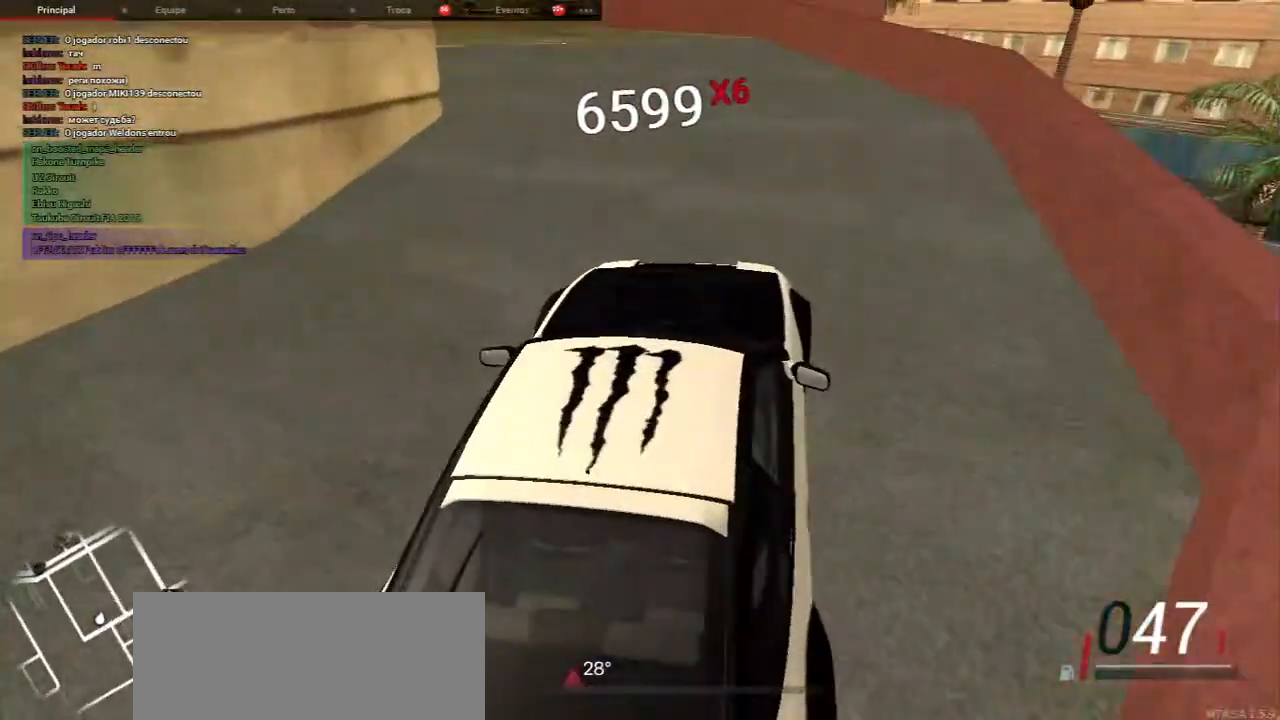
{"keys": [], "mouse": []}
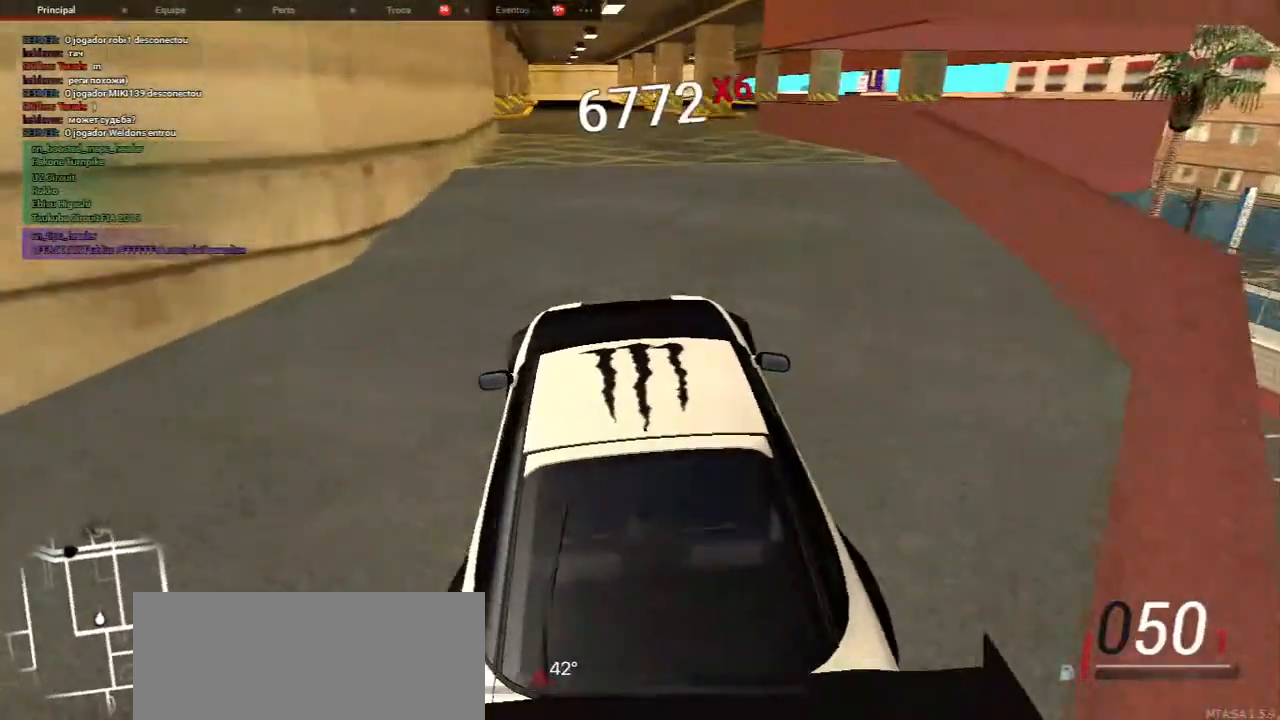
{"keys": ["d", "w"], "mouse": [], "events": [[183, "w", "down"], [500, "d", "down"]]}
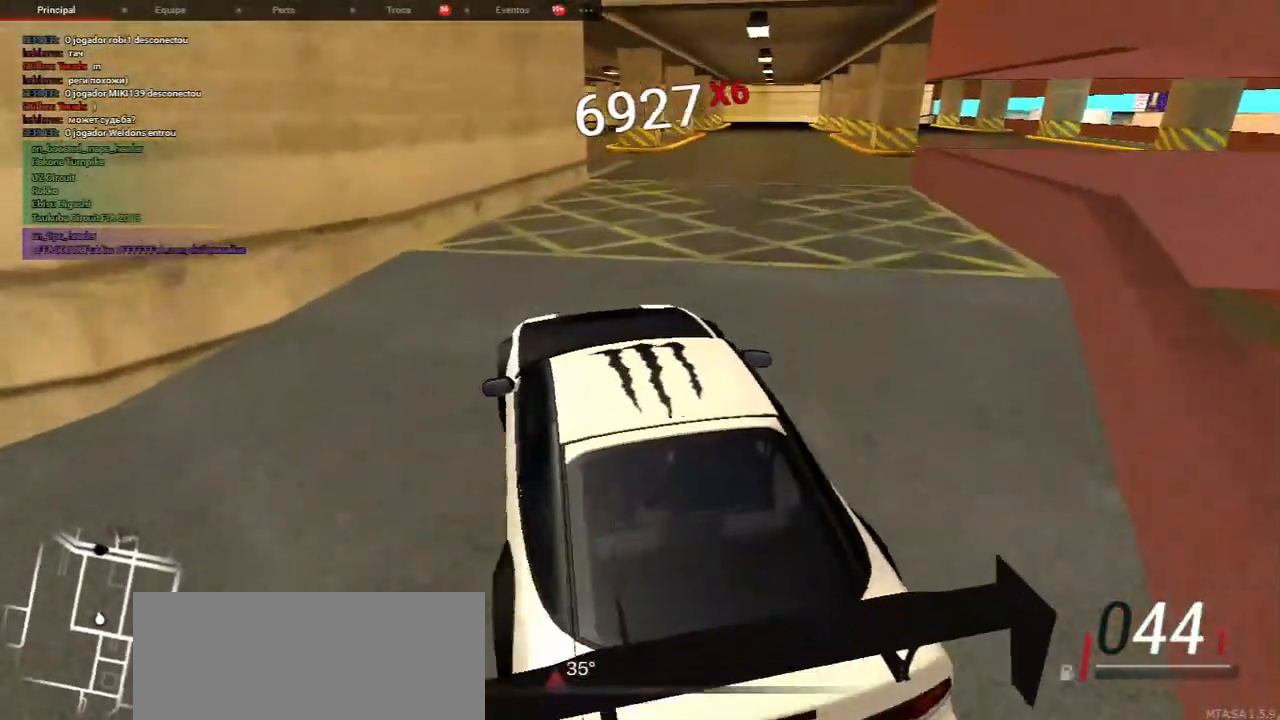
{"keys": ["w"], "mouse": [], "events": [[417, "d", "up"]]}
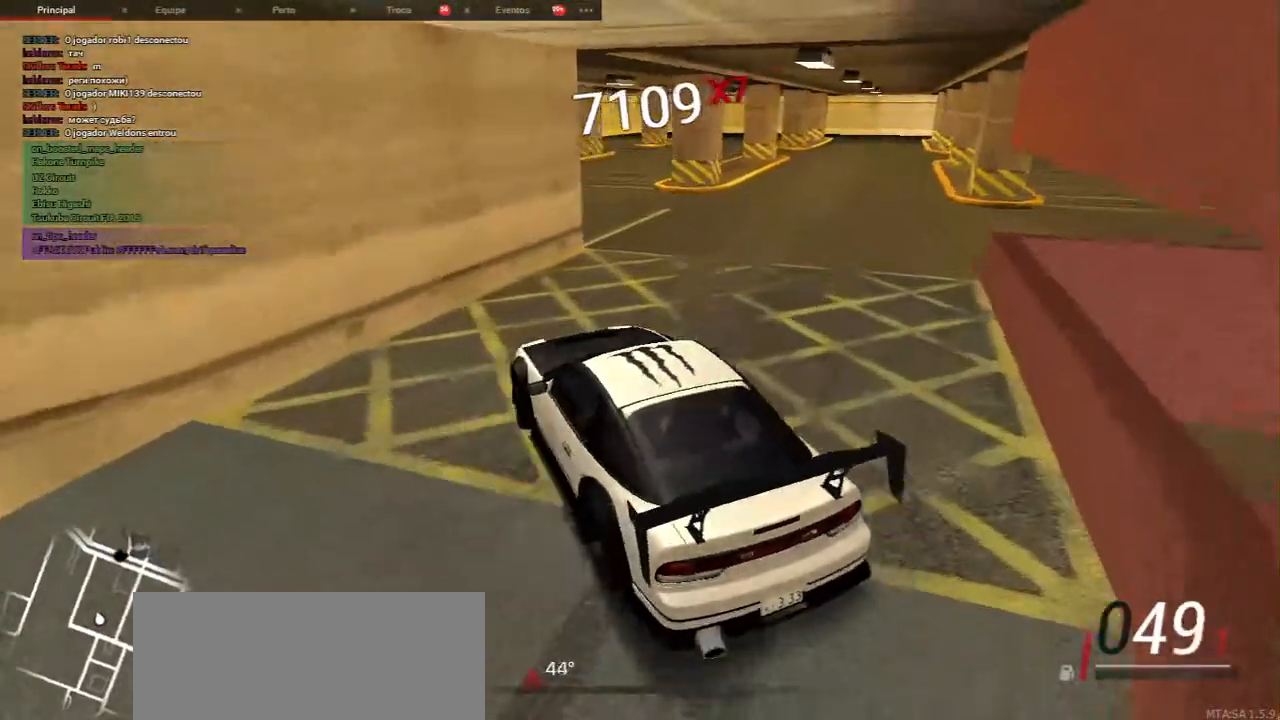
{"keys": ["s"], "mouse": [], "events": [[483, "w", "up"], [500, "s", "down"]]}
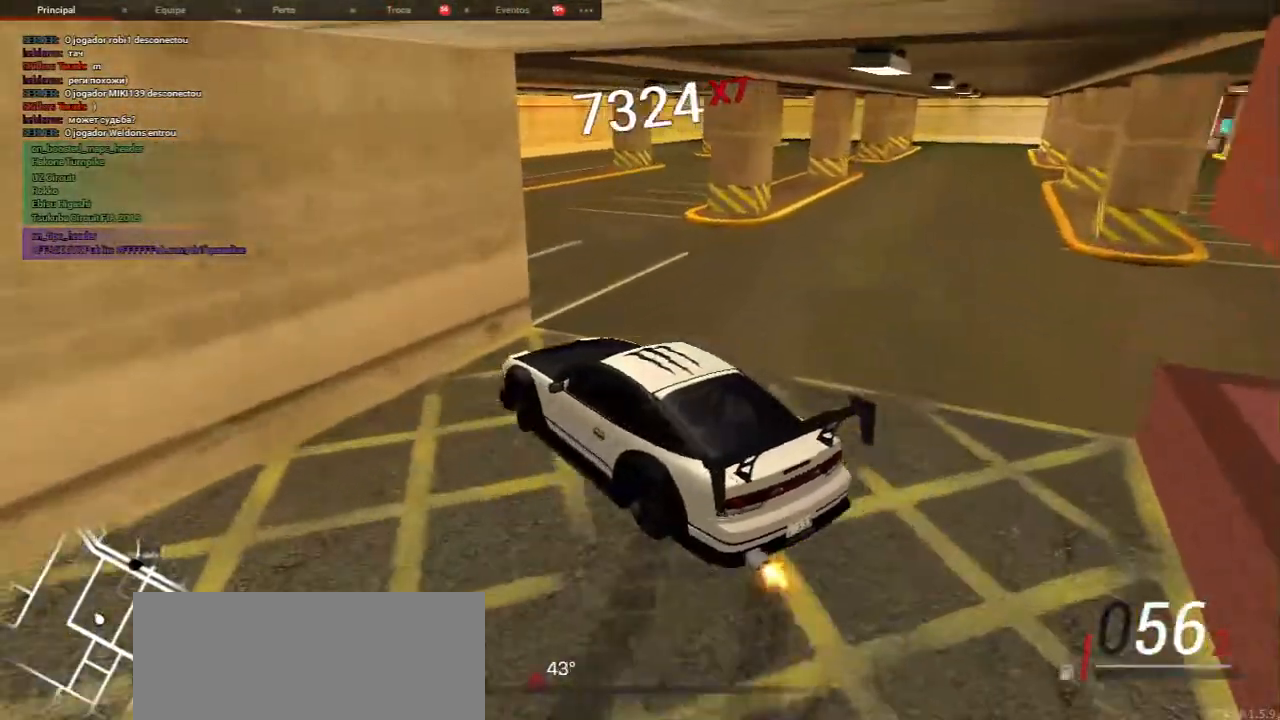
{"keys": ["w"], "mouse": [], "events": [[383, "s", "up"], [433, "w", "down"]]}
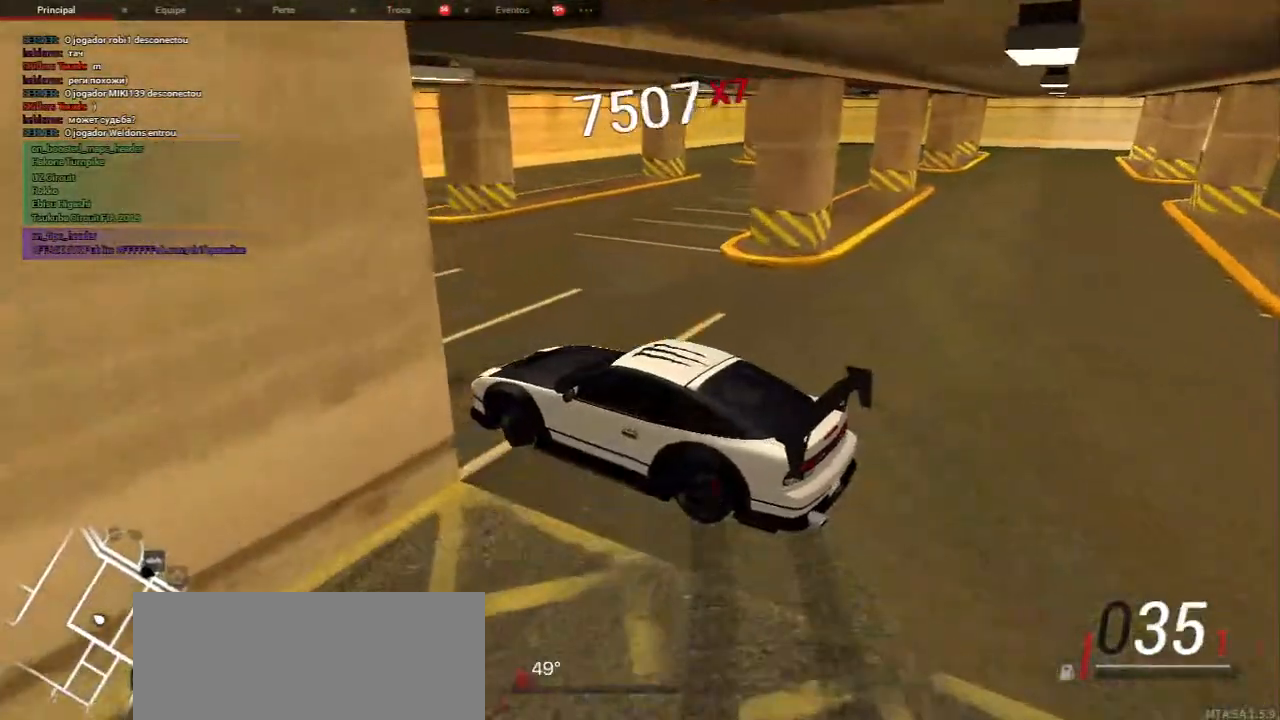
{"keys": ["w"], "mouse": [], "events": [[217, "d", "down"], [317, "d", "up"]]}
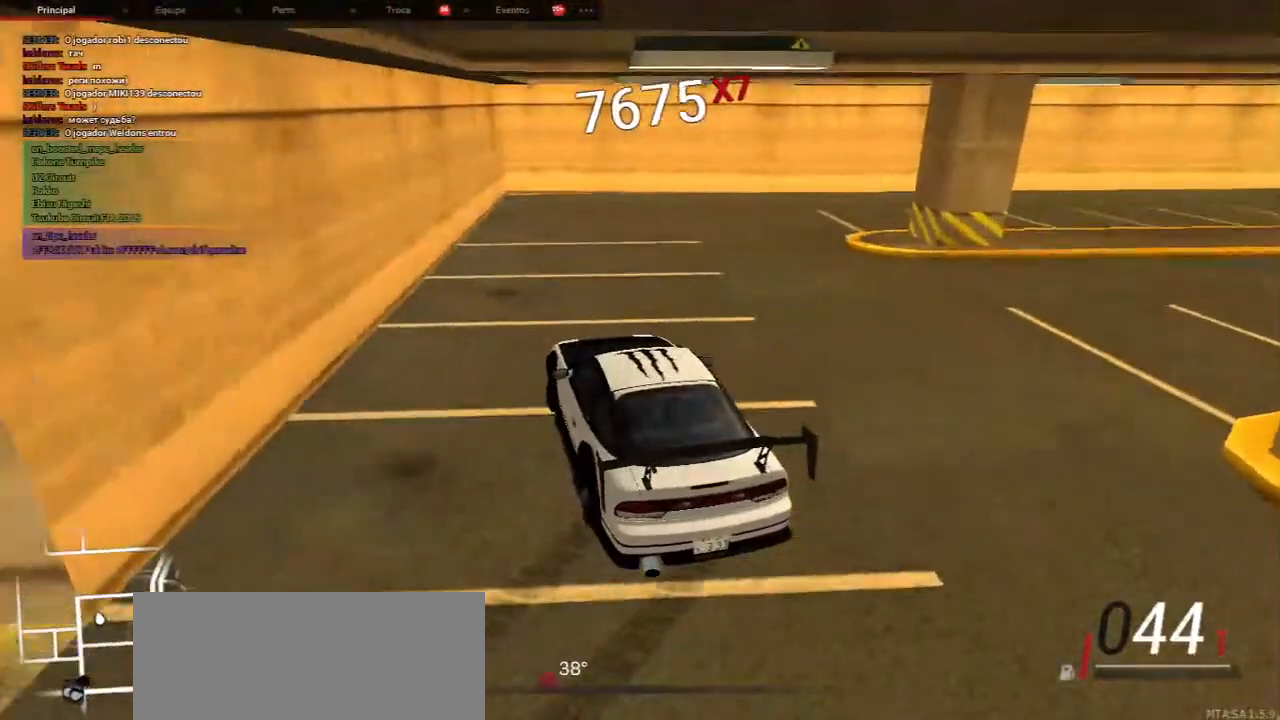
{"keys": ["d", "w"], "mouse": [], "events": [[267, "d", "down"]]}
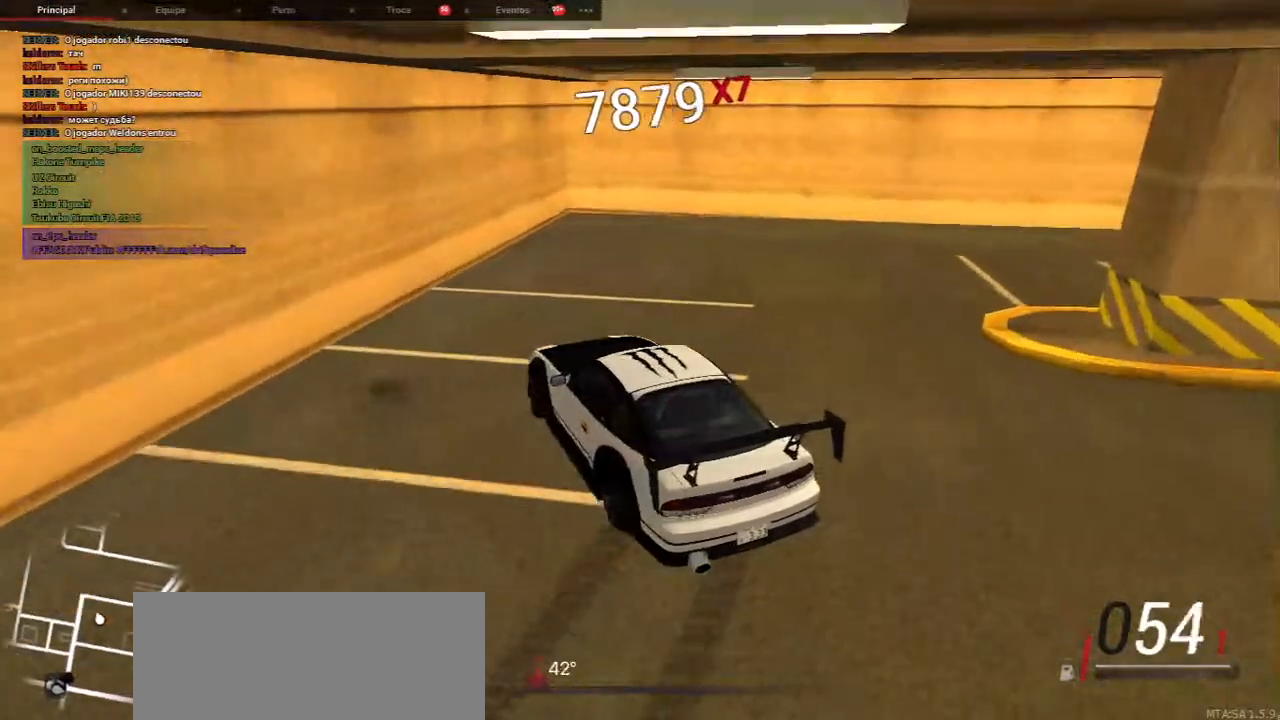
{"keys": ["d"], "mouse": [], "events": [[17, "w", "up"]]}
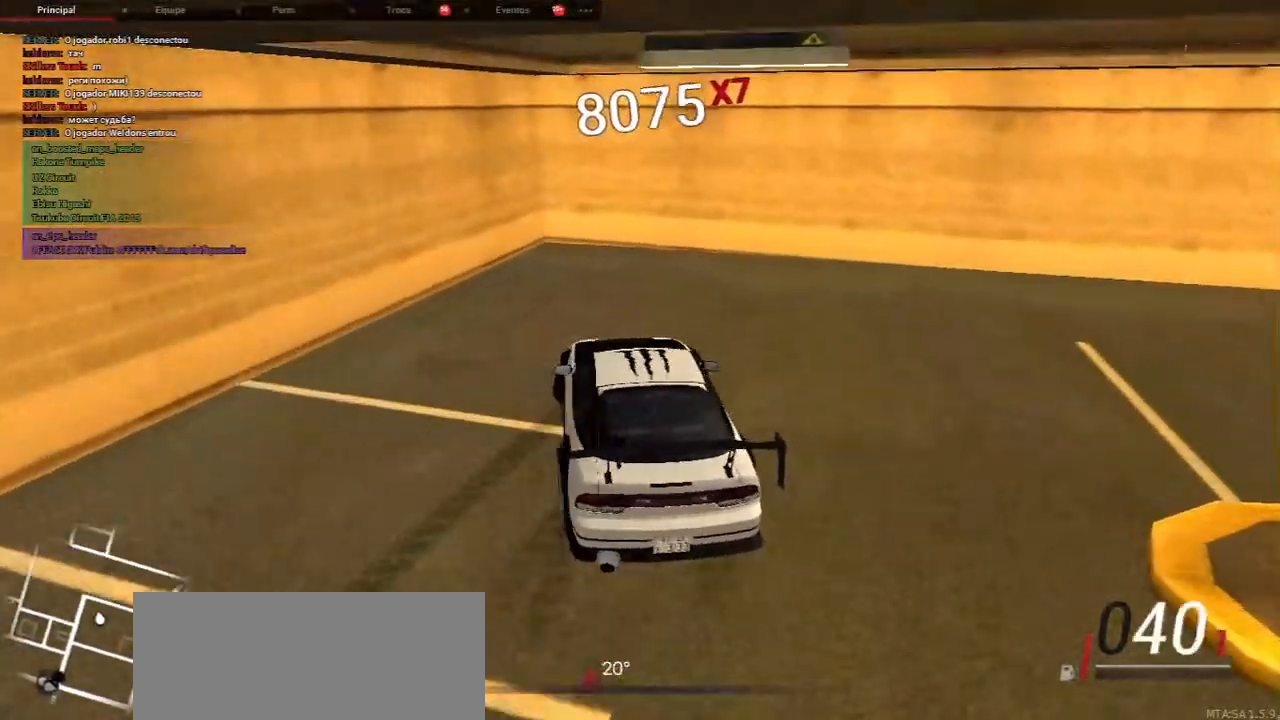
{"keys": [], "mouse": [], "events": [[117, "w", "down"], [417, "w", "up"], [467, "d", "up"]]}